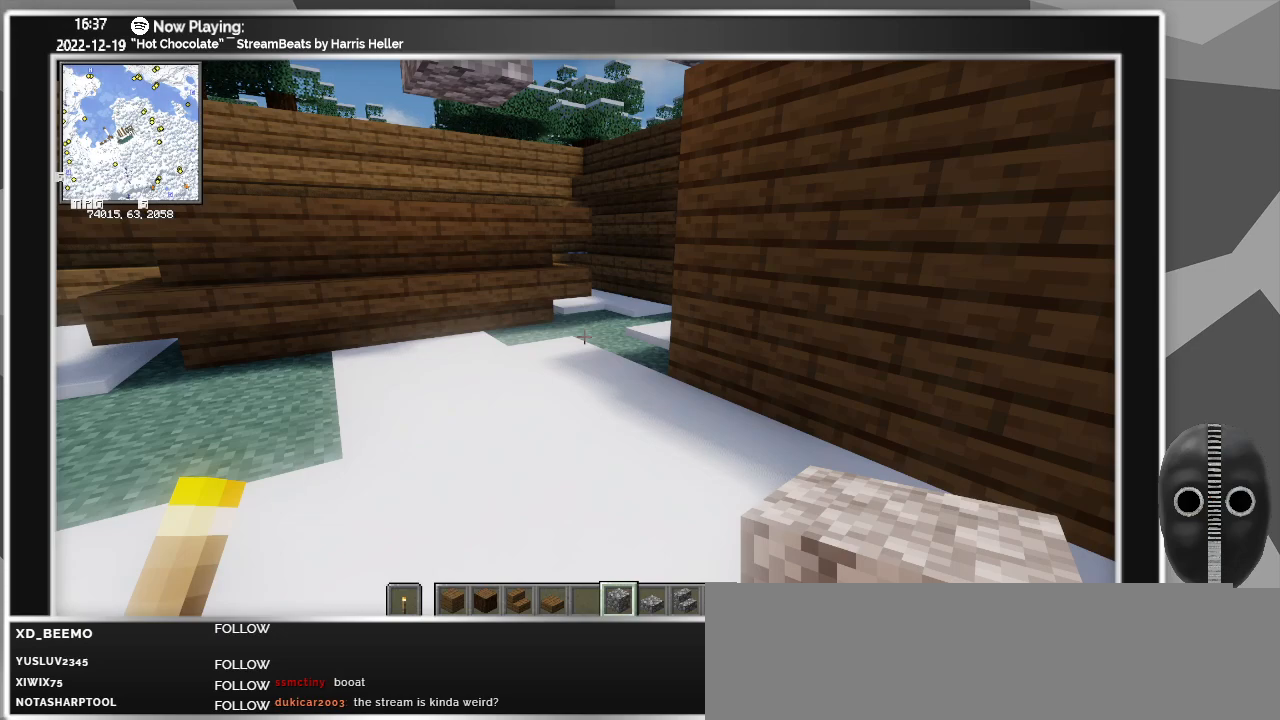
Gameplay with keyboard and mouse; each line is a JSON object with the keys and mouse buttons held at the frame after it. "events" lists presses ("down") and releases ("up") of "a", "ctrl", "d", "down", "escape", "f1", "f10", "f11", "f12", "f2", "f3", "f4", "f5", "f6", "f7", "f8", "f9", "left", "right", "s", "shift", "tab", "up", "w", "mouse_left" and "mouse_right" between this image and that frame as [ms after this image, input, new state], when the widget could be followed in between. "mouse_left", "mouse_right" = the "left", "right" buttons of the "mouse" list. No other keys are recorded. Fast repeated clicks can show as one long hold. Mouse movement is not recorded.
{"keys": ["d"], "mouse": [], "events": [[500, "d", "down"]]}
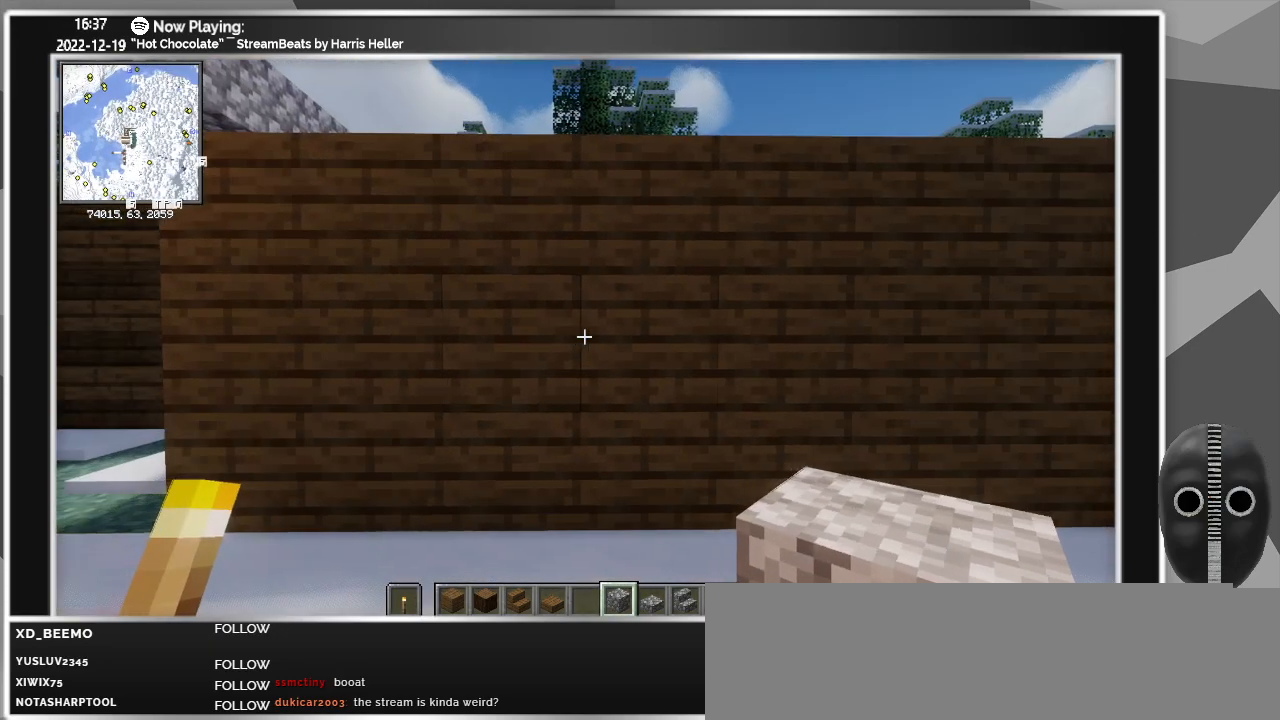
{"keys": ["d", "w"], "mouse": [], "events": [[433, "w", "down"]]}
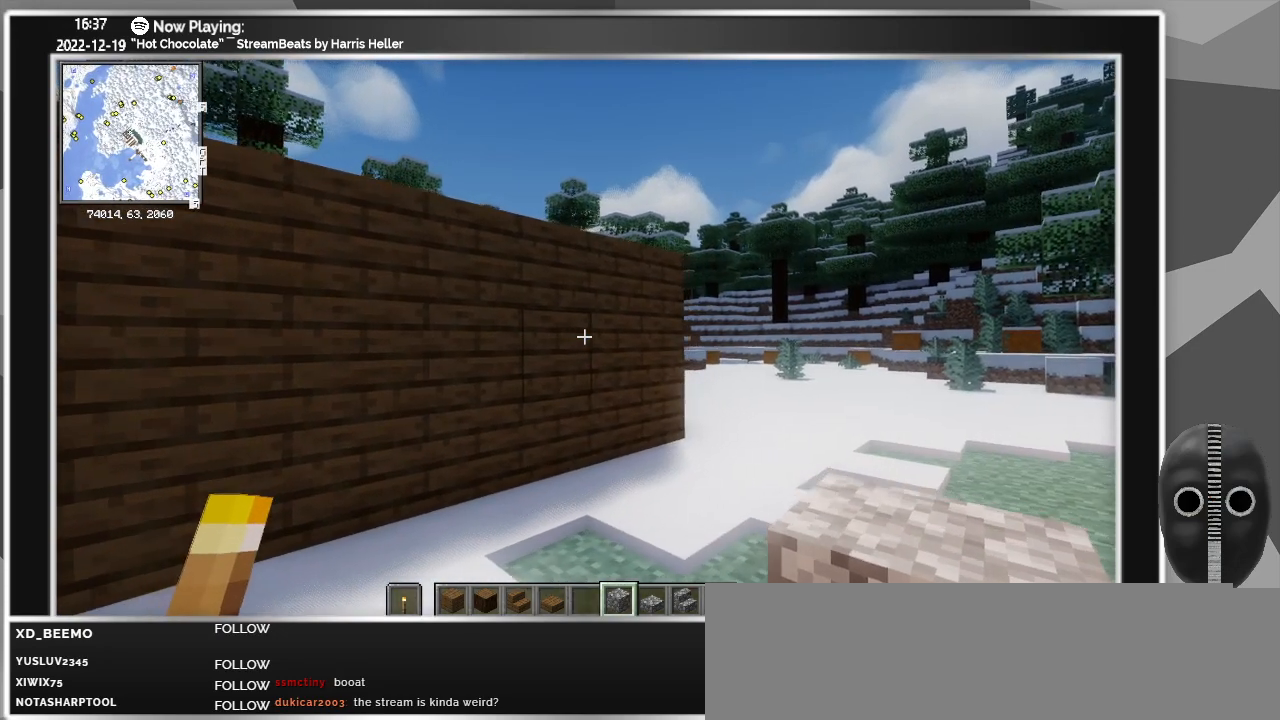
{"keys": ["d", "w"], "mouse": [], "events": []}
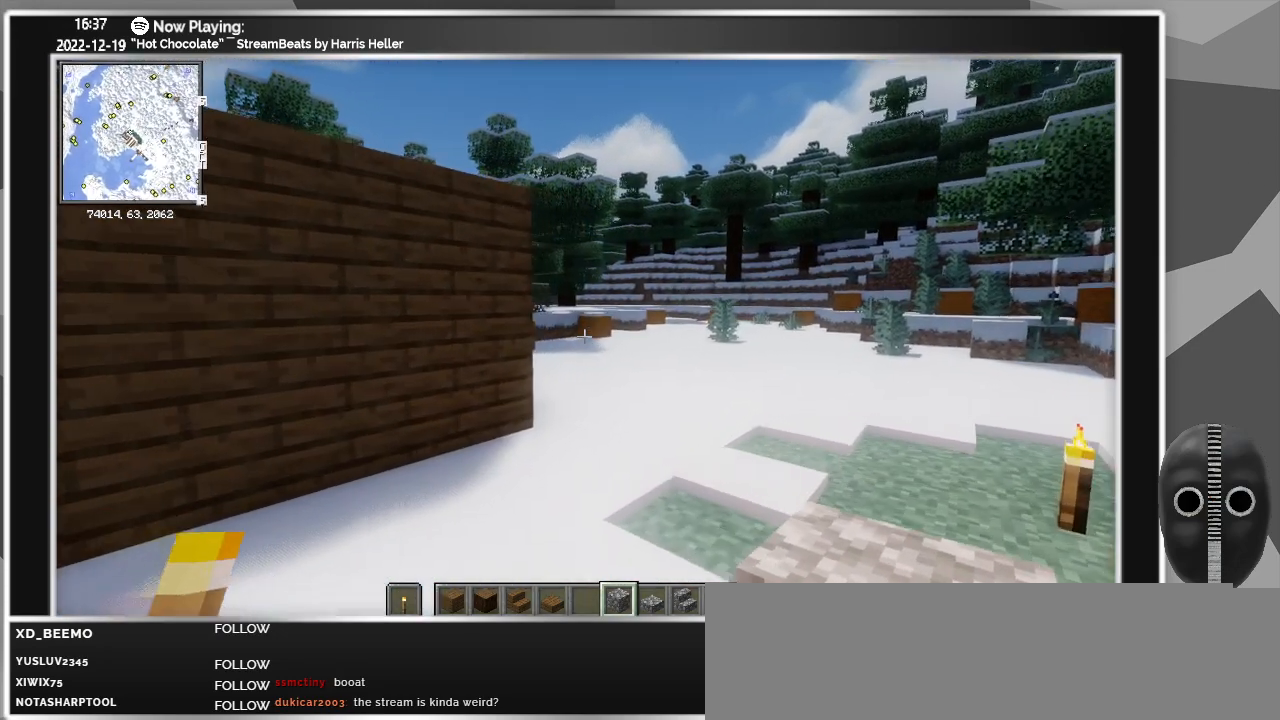
{"keys": ["d", "w"], "mouse": [], "events": []}
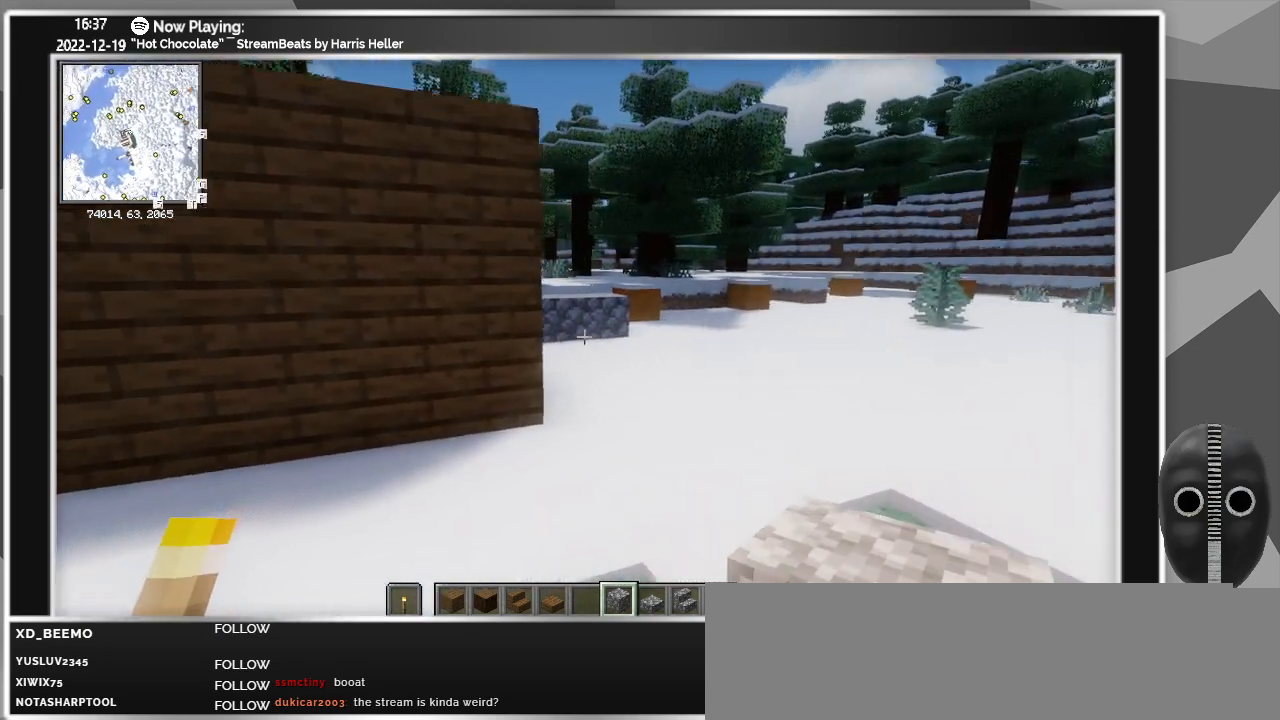
{"keys": ["d"], "mouse": [], "events": [[250, "w", "up"]]}
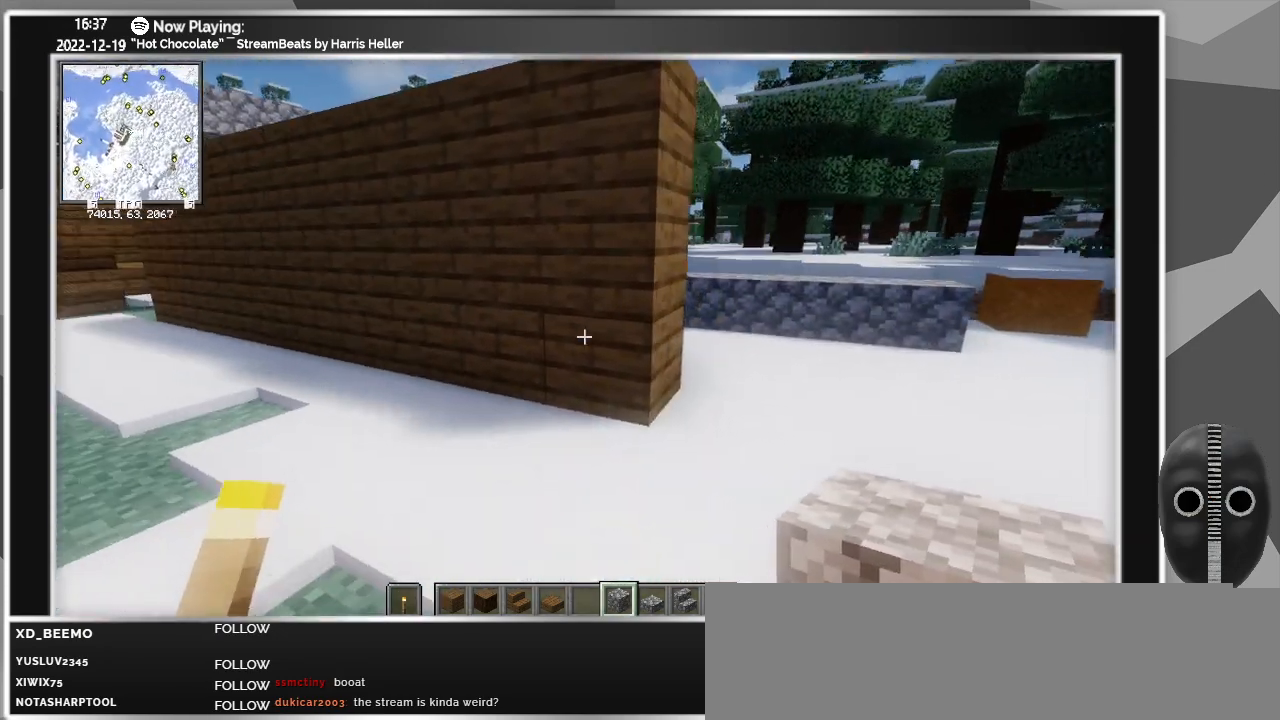
{"keys": ["d"], "mouse": [], "events": []}
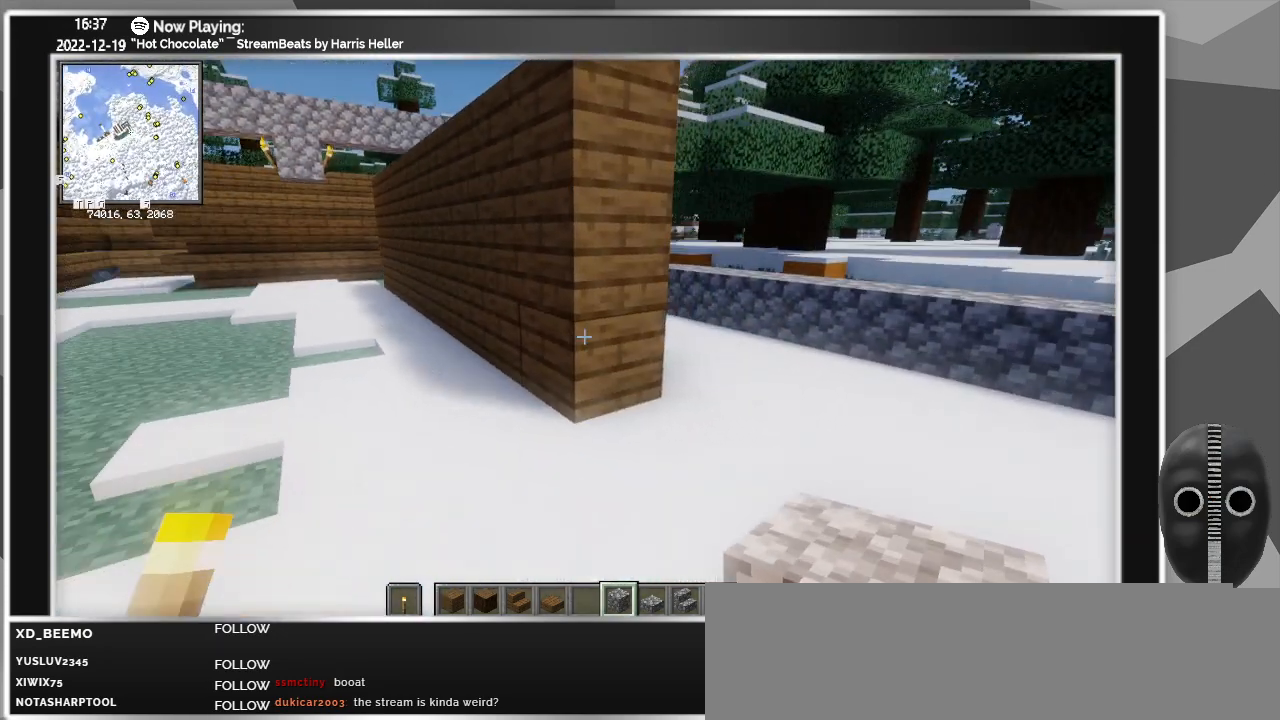
{"keys": ["d"], "mouse": [], "events": []}
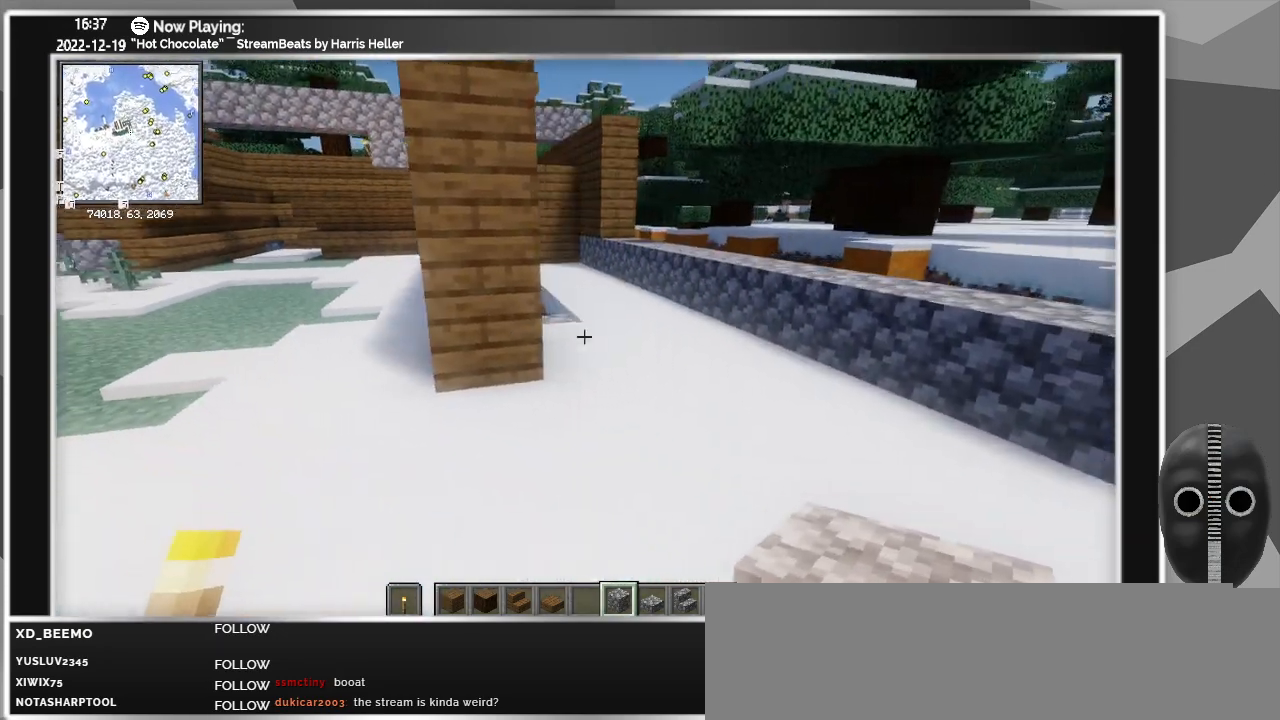
{"keys": [], "mouse": [], "events": [[433, "d", "up"]]}
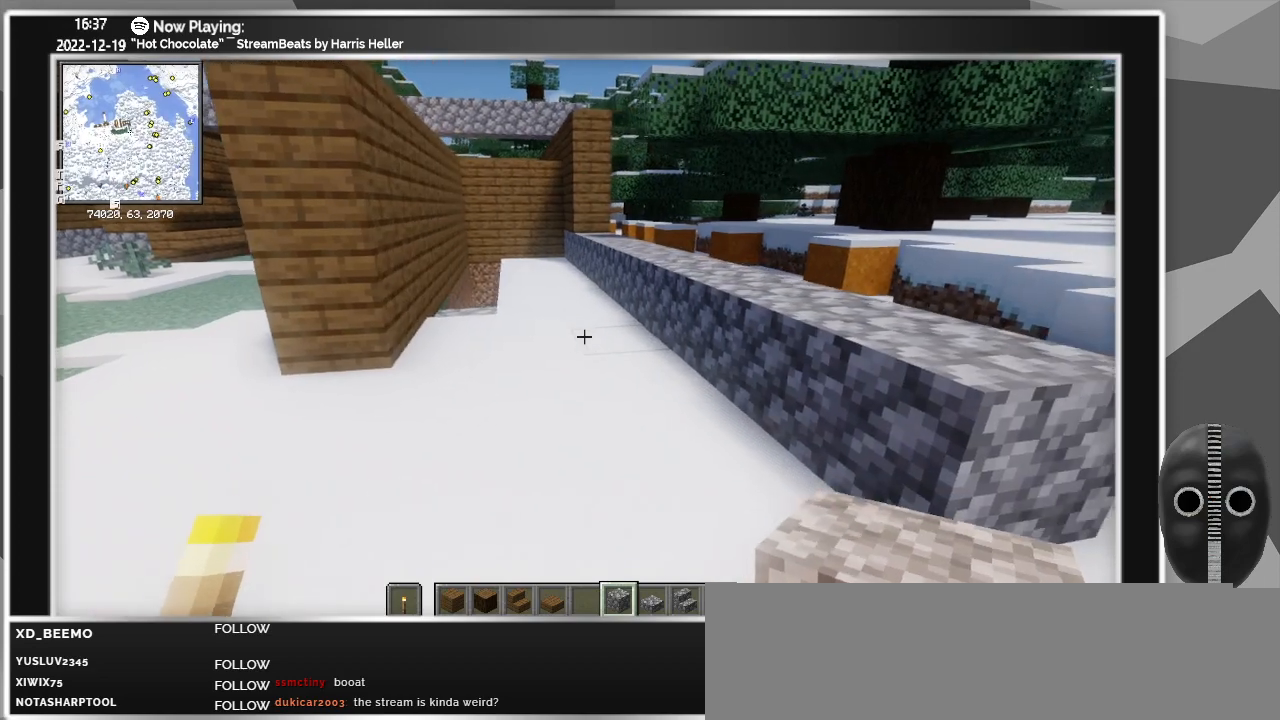
{"keys": [], "mouse": [], "events": []}
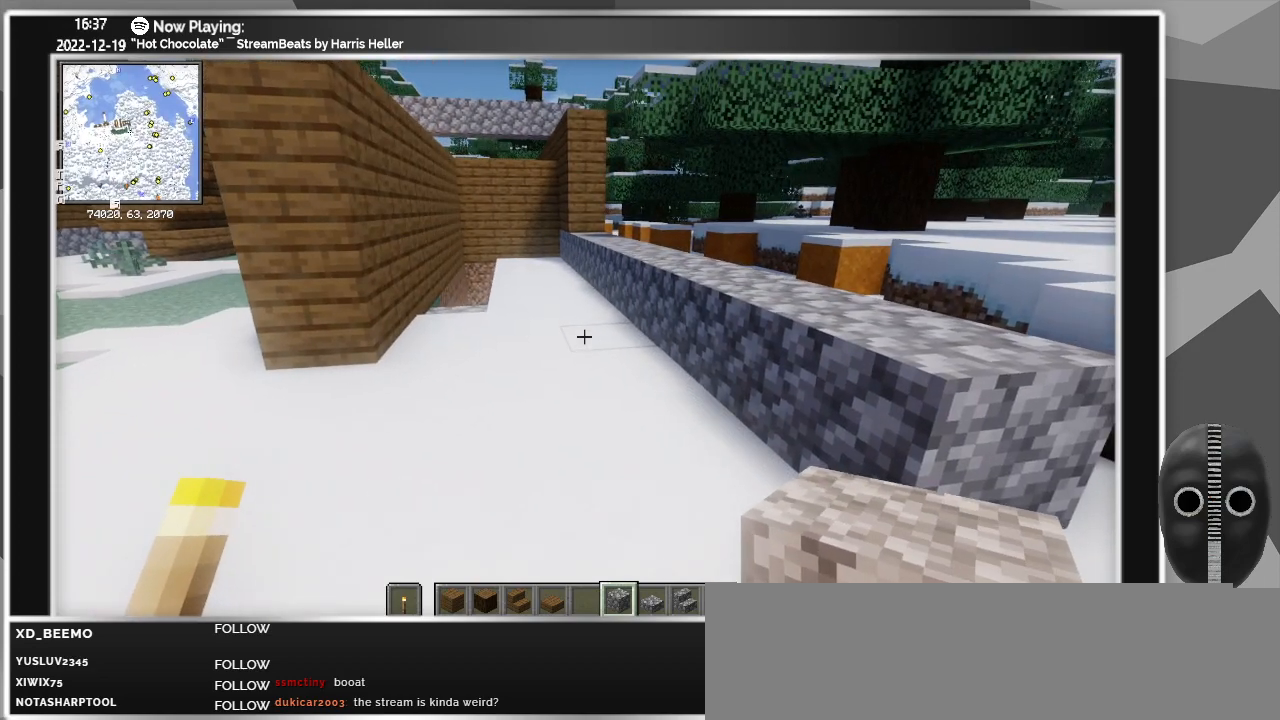
{"keys": [], "mouse": [], "events": []}
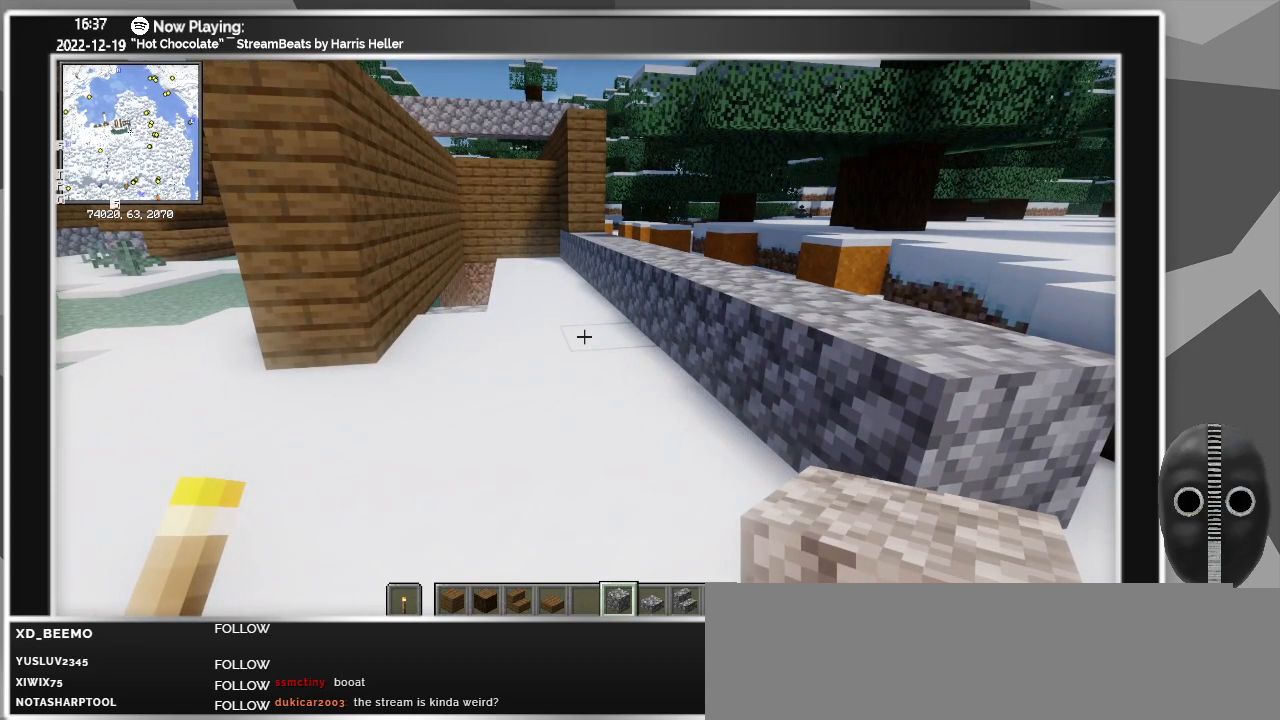
{"keys": ["d"], "mouse": [], "events": [[233, "d", "down"]]}
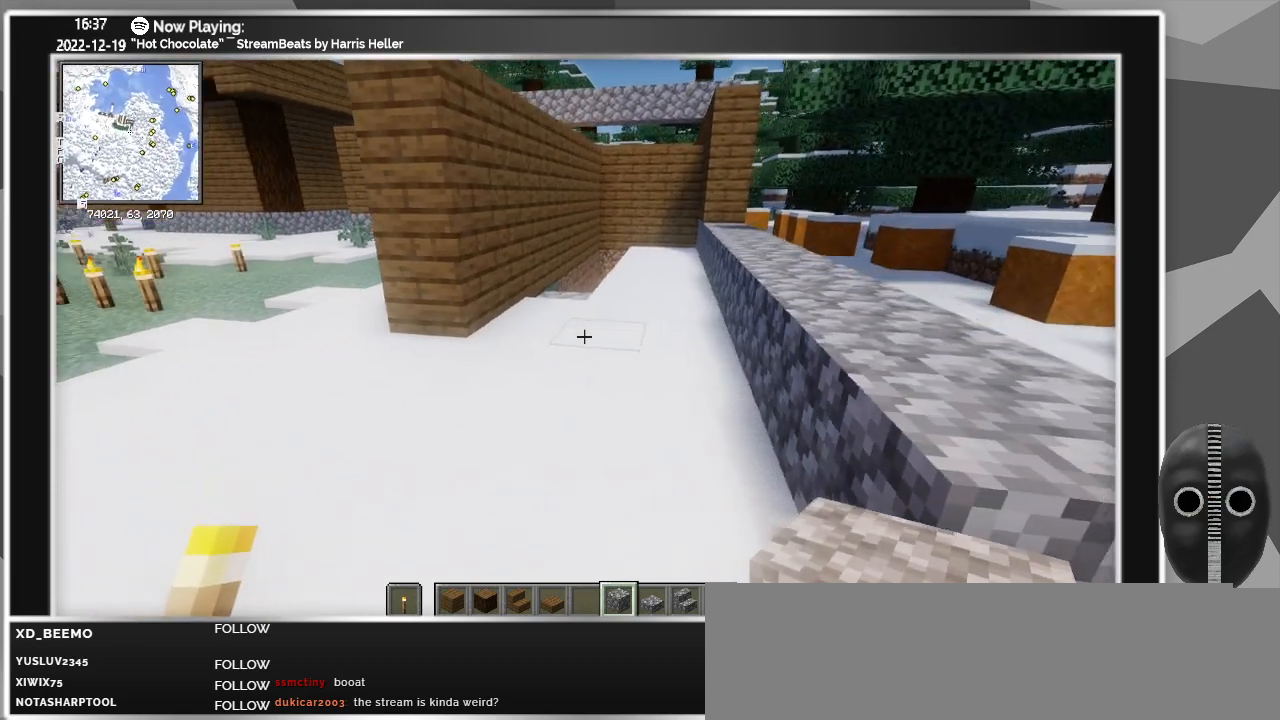
{"keys": [], "mouse": [], "events": [[117, "w", "down"], [433, "d", "up"], [483, "w", "up"]]}
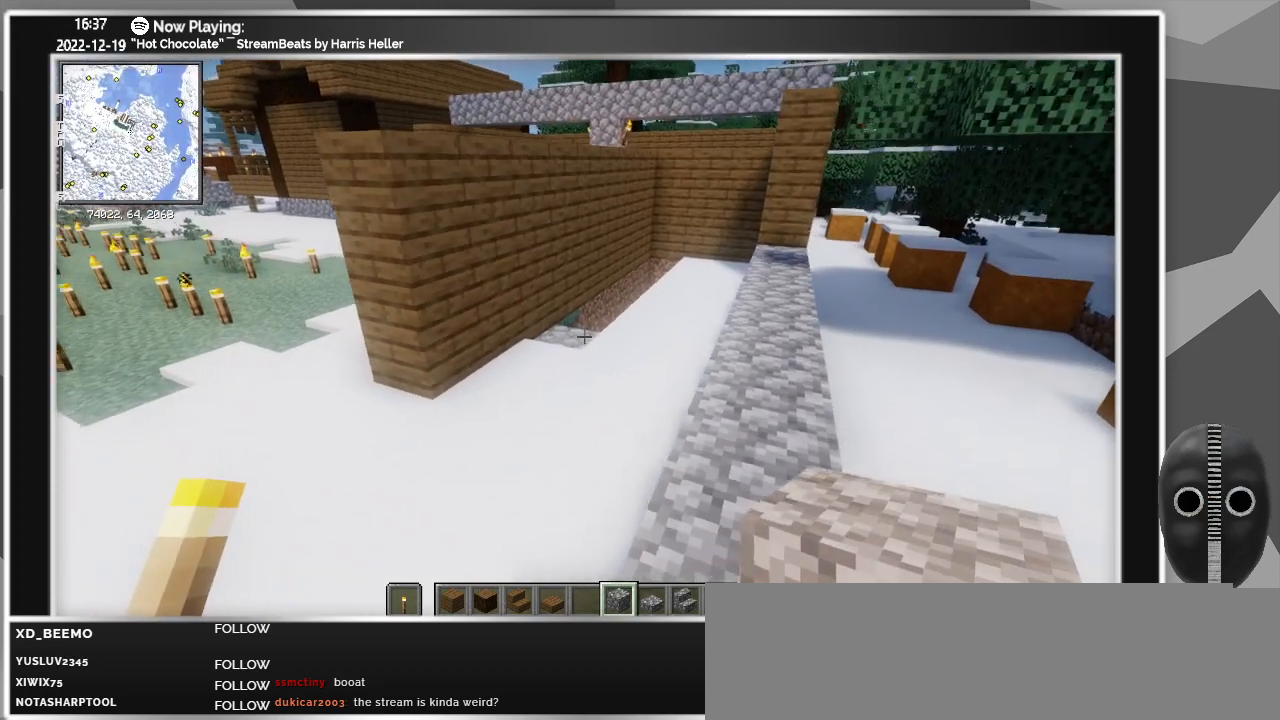
{"keys": [], "mouse": [], "events": []}
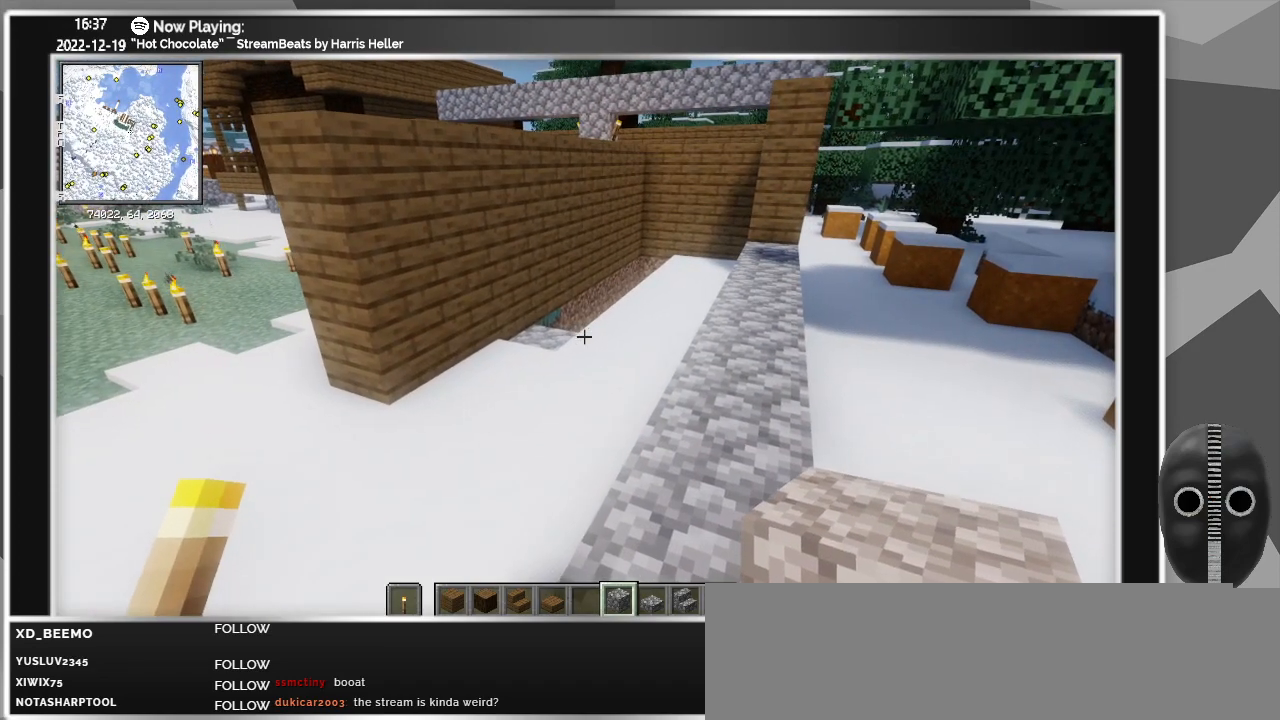
{"keys": [], "mouse": [], "events": []}
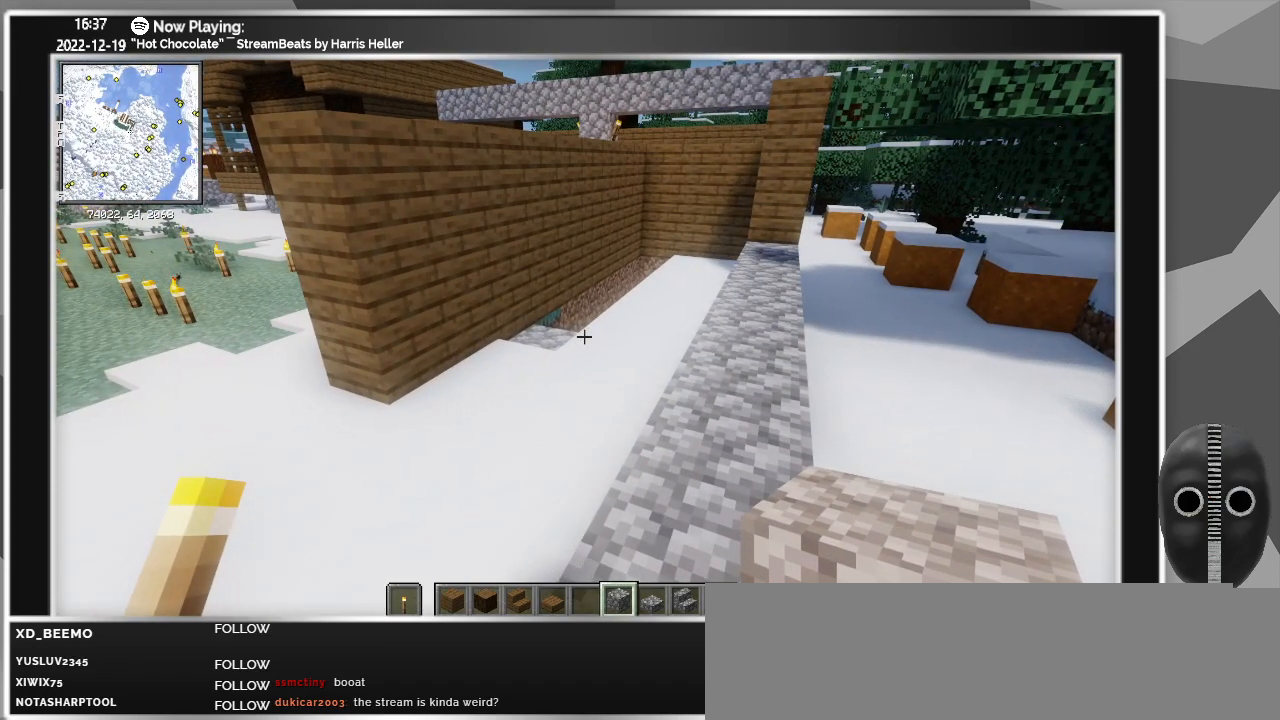
{"keys": [], "mouse": [], "events": []}
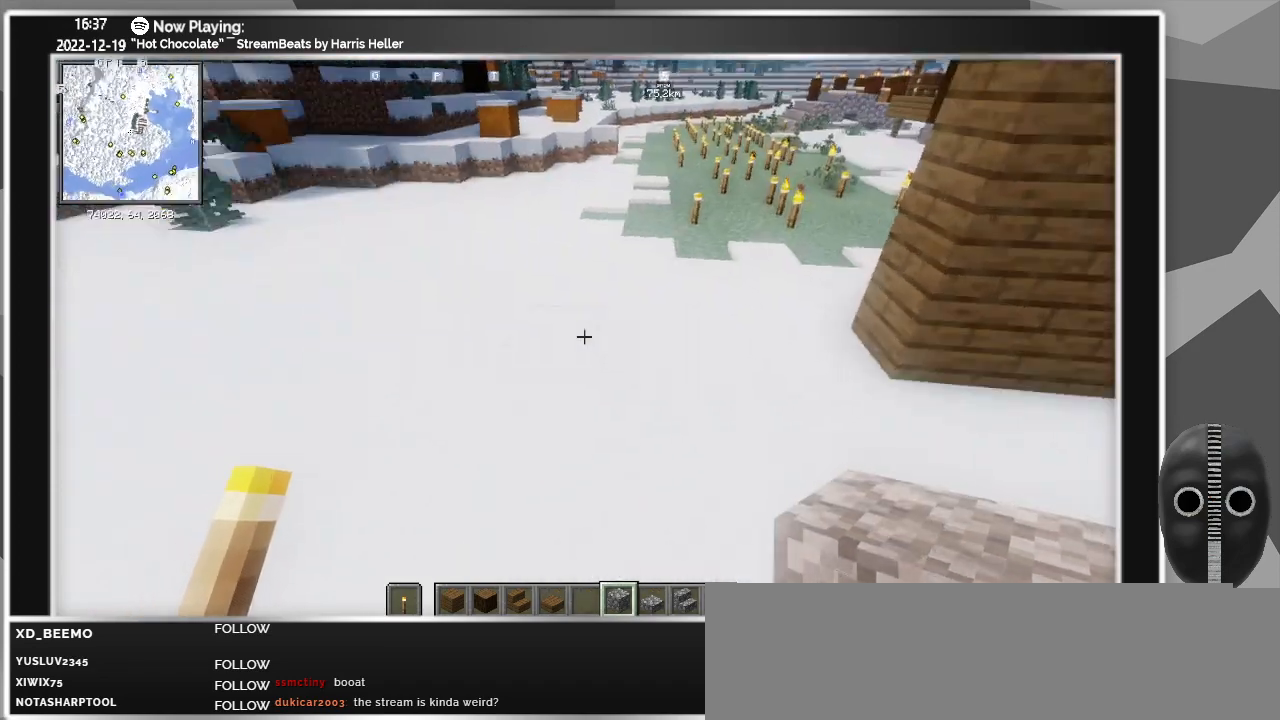
{"keys": [], "mouse": [], "events": []}